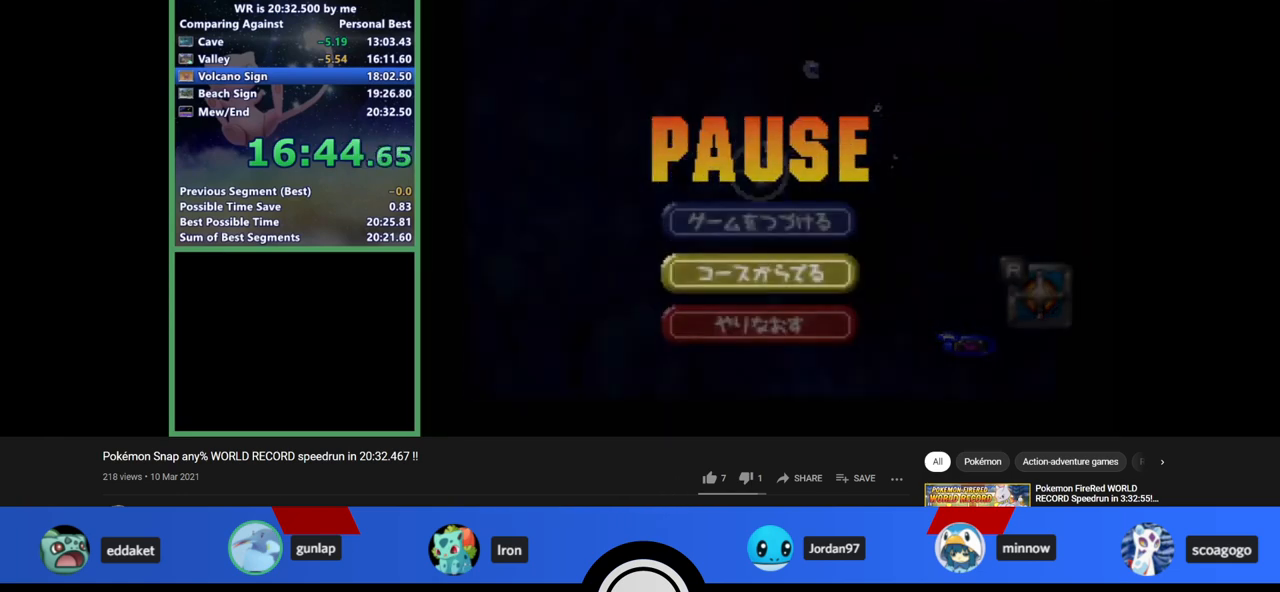
Gameplay with a controller (Nintendo layout); each line is a JSON object with the inputs held at the frame after it. "events" lists button and stick changes between this image and that frame as [ms after this image, input, new state], when the widget could be followed in between. Not read: L1 L3 R3.
{"buttons": [], "left_stick": "center", "events": [[67, "left_stick", "center"], [333, "A", "up"]]}
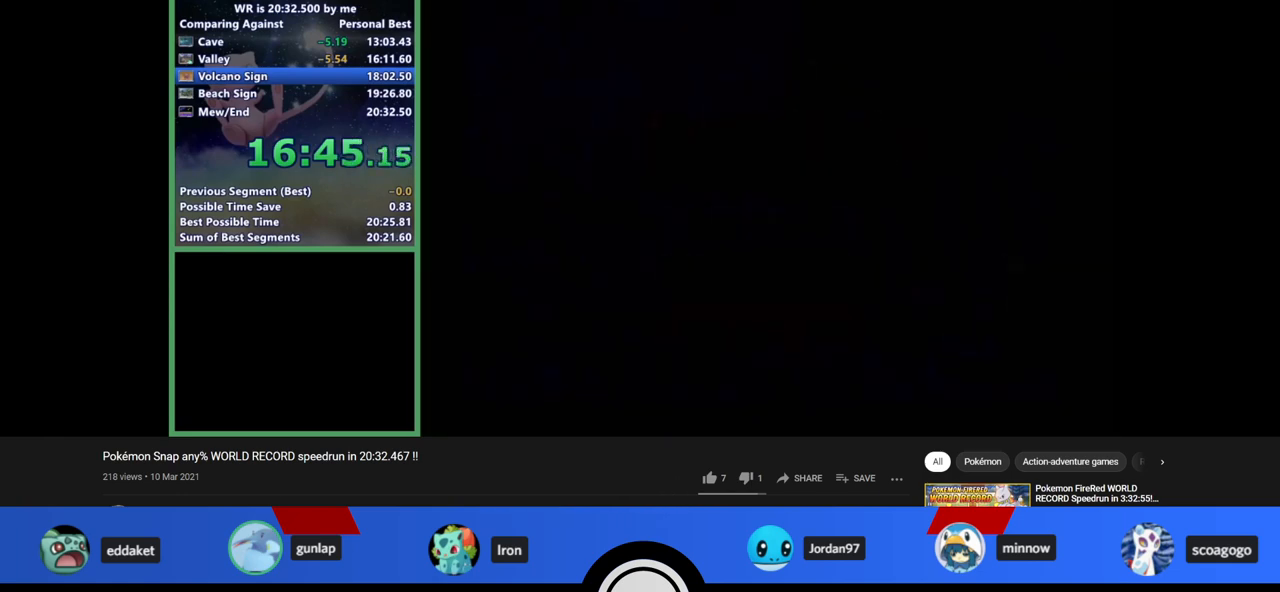
{"buttons": [], "left_stick": "center", "events": []}
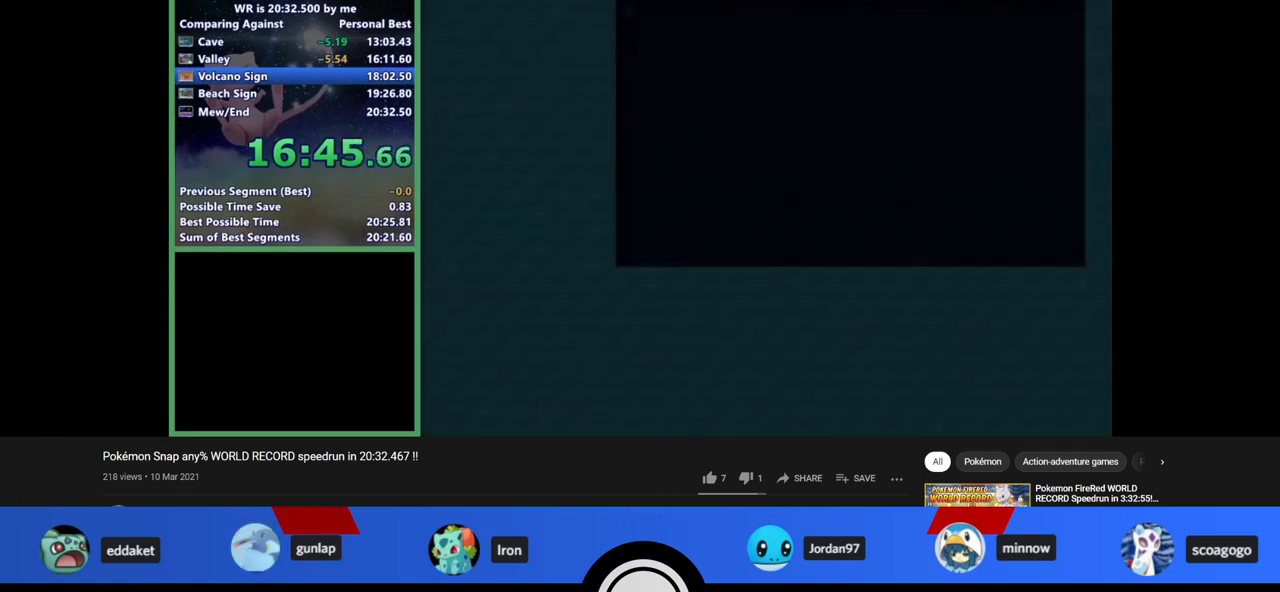
{"buttons": [], "left_stick": "center", "events": []}
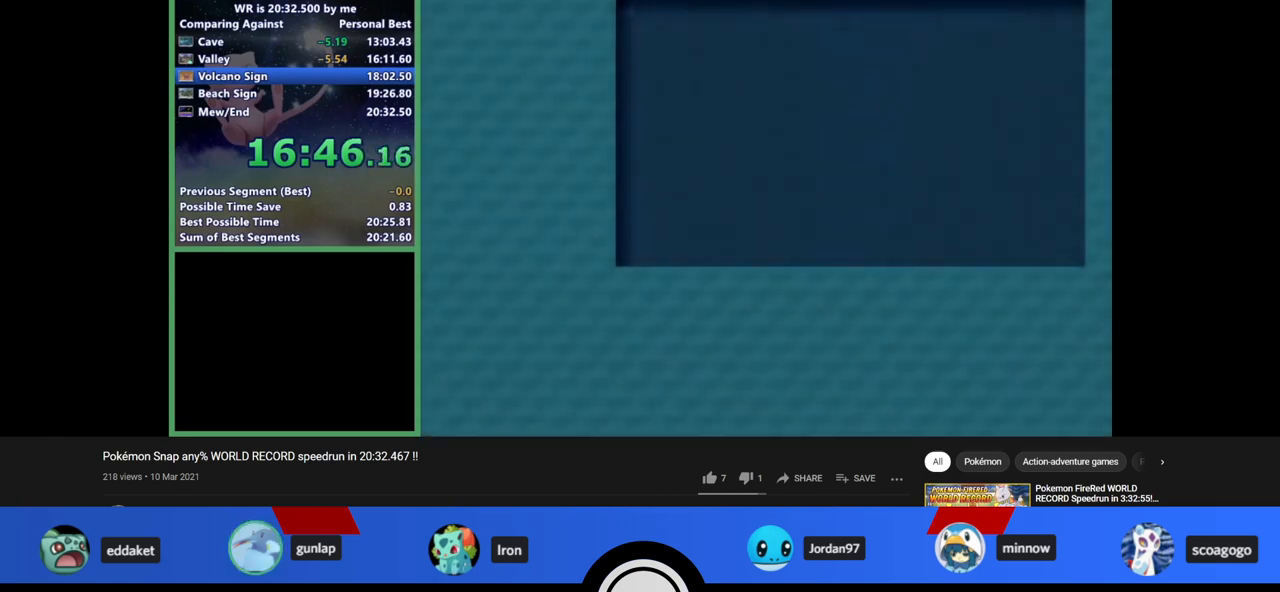
{"buttons": ["A"], "left_stick": "center", "events": [[467, "A", "down"]]}
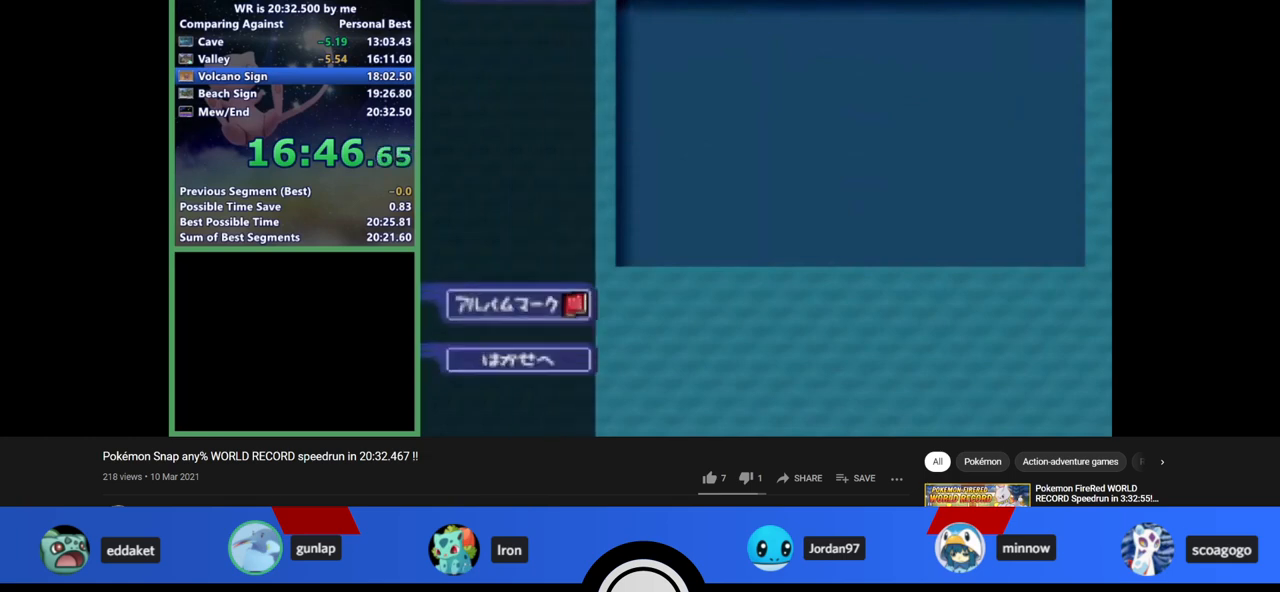
{"buttons": [], "left_stick": "center", "events": [[33, "A", "up"], [67, "A", "down"], [133, "A", "up"], [200, "A", "down"], [233, "A", "up"], [300, "A", "down"], [333, "A", "up"]]}
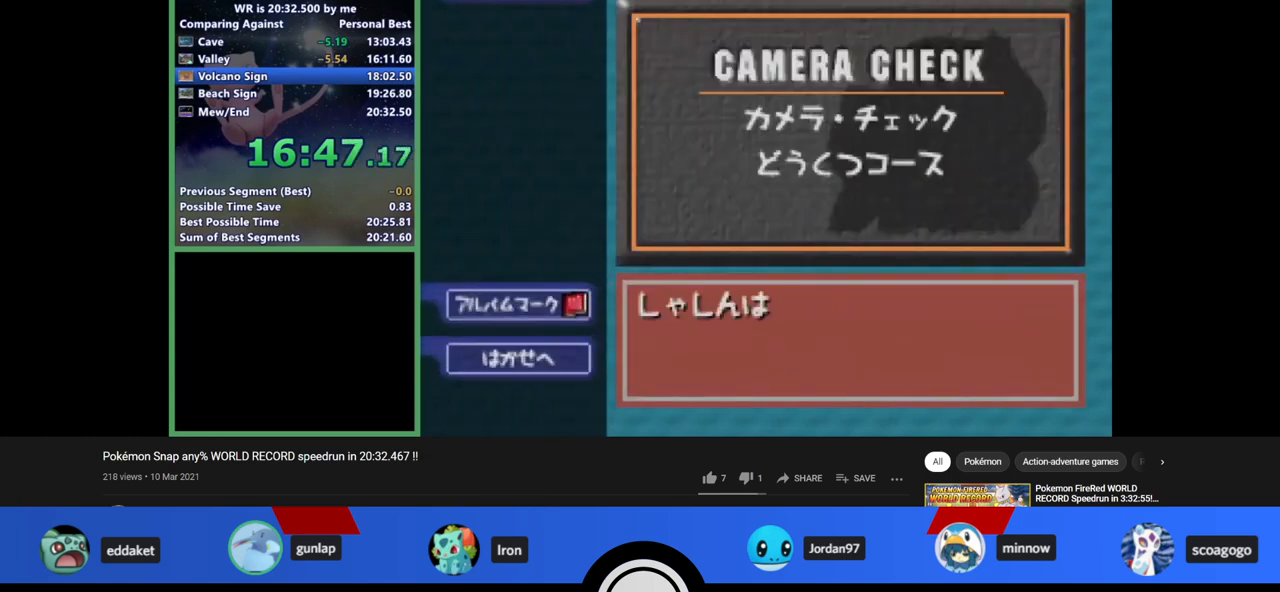
{"buttons": [], "left_stick": "center", "events": [[133, "A", "down"], [167, "A", "up"], [233, "A", "down"], [300, "A", "up"], [333, "A", "down"], [400, "A", "up"]]}
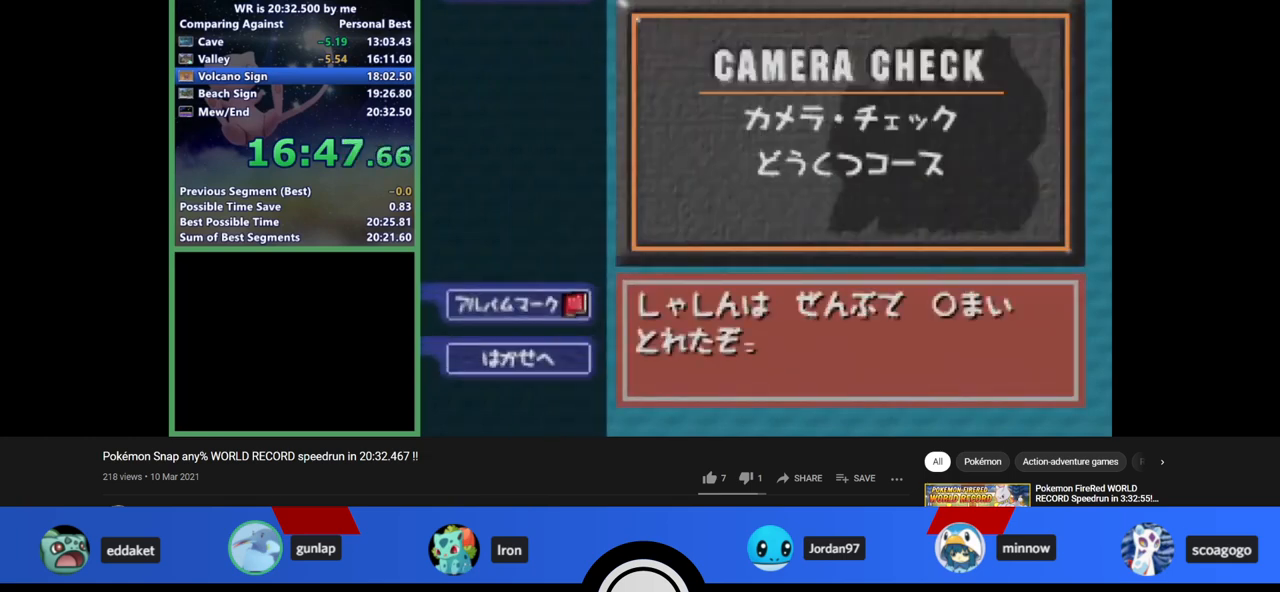
{"buttons": [], "left_stick": "center", "events": [[300, "A", "down"], [333, "A", "up"], [367, "A", "down"], [467, "A", "up"]]}
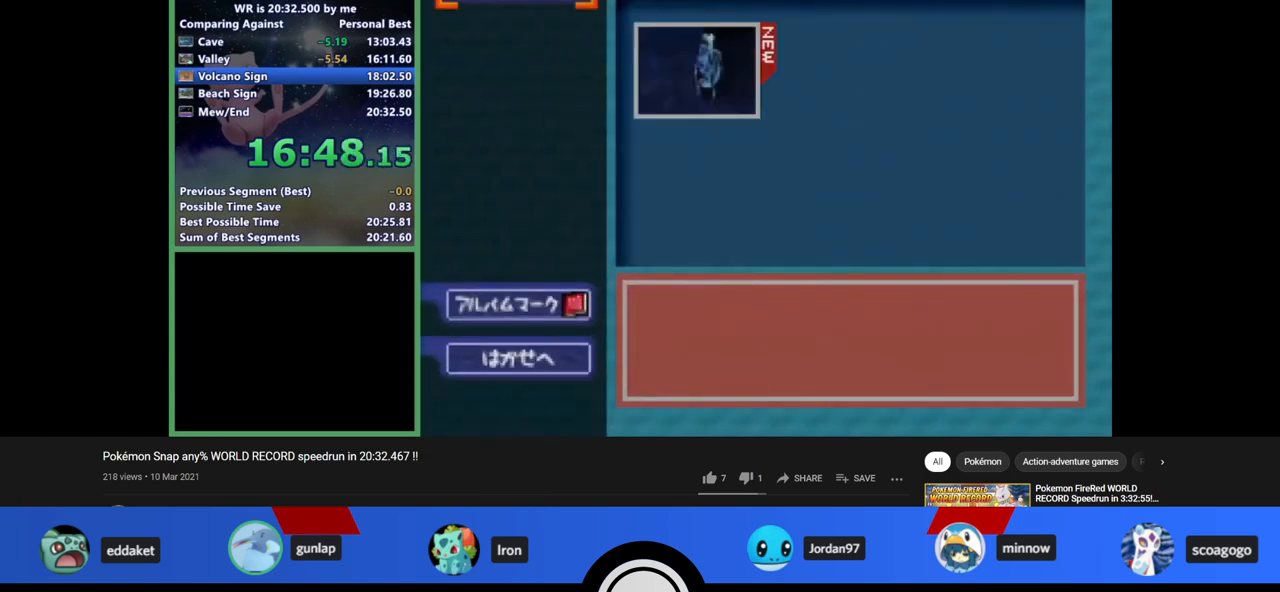
{"buttons": [], "left_stick": "center", "events": [[33, "A", "down"], [67, "A", "up"], [133, "A", "down"], [200, "A", "up"], [233, "A", "down"], [300, "A", "up"], [367, "A", "down"], [433, "A", "up"]]}
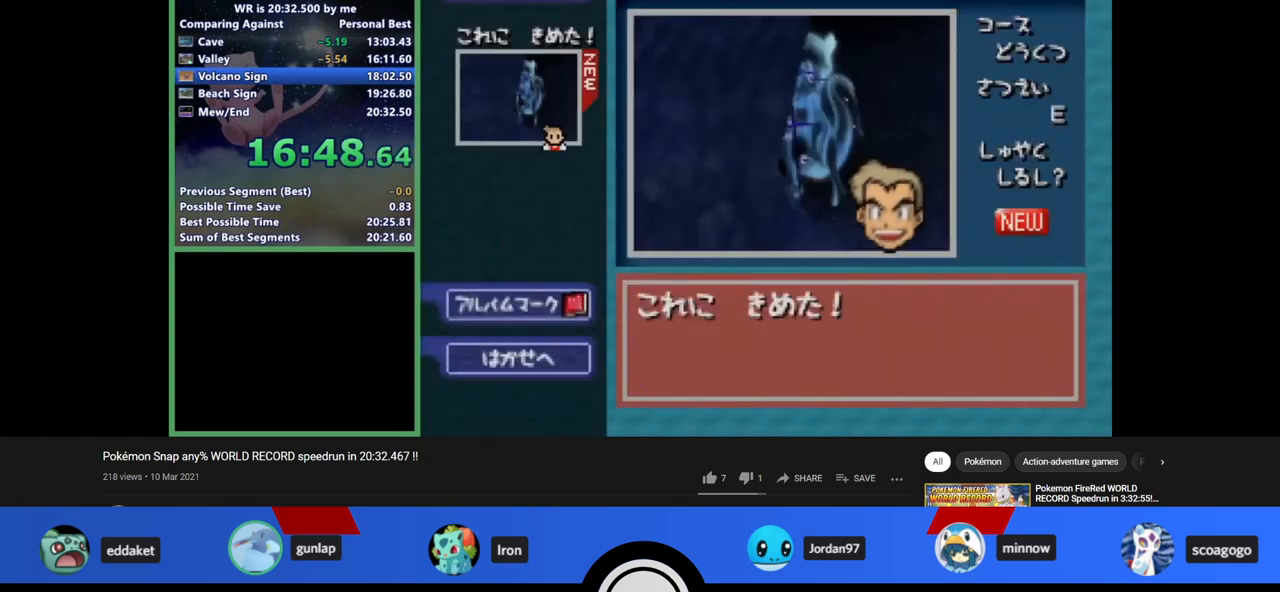
{"buttons": [], "left_stick": "center", "events": []}
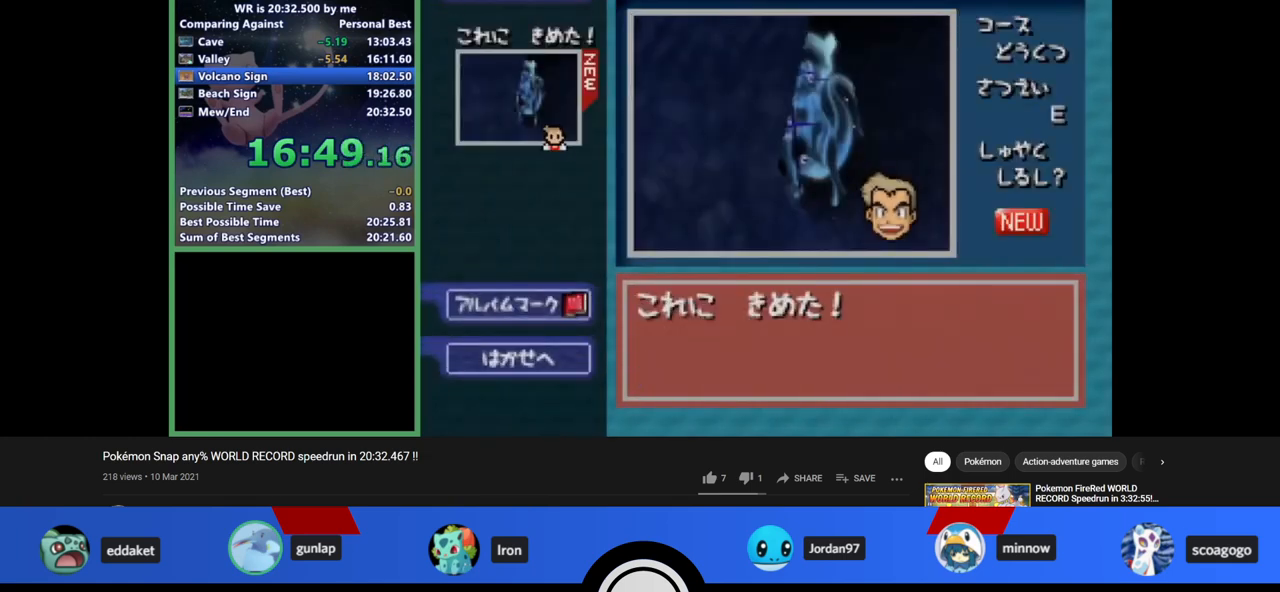
{"buttons": [], "left_stick": "center", "events": []}
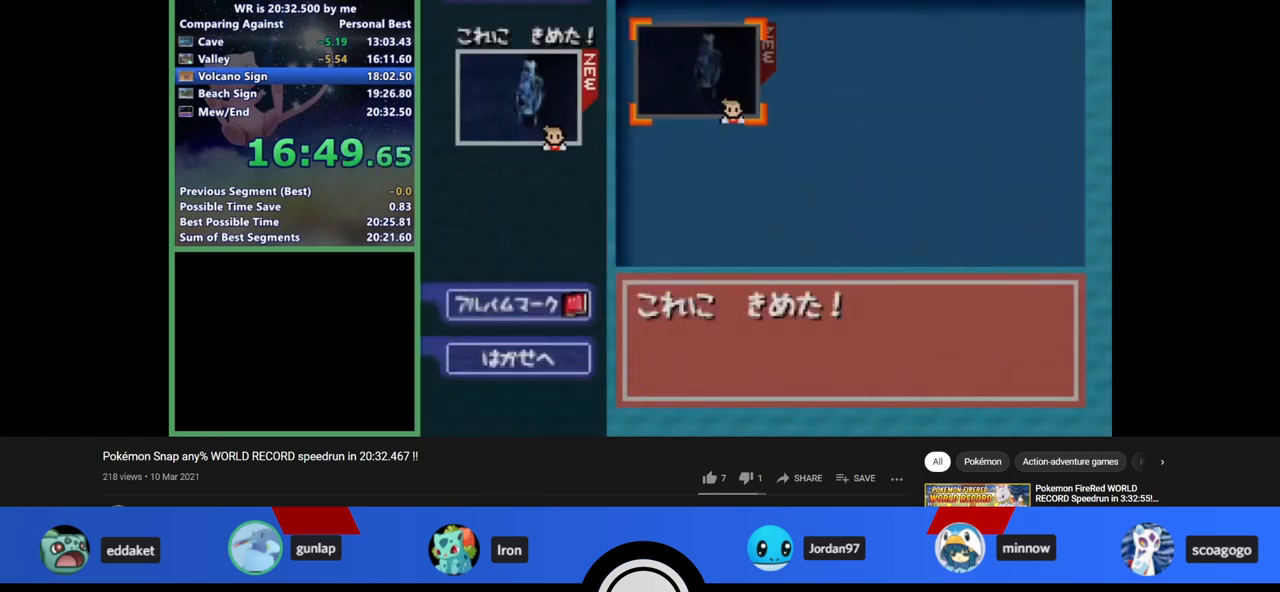
{"buttons": [], "left_stick": "center", "events": [[200, "B", "down"], [200, "left_stick", "up"], [233, "B", "up"], [300, "A", "down"], [300, "left_stick", "center"], [333, "A", "up"], [367, "A", "down"], [467, "A", "up"]]}
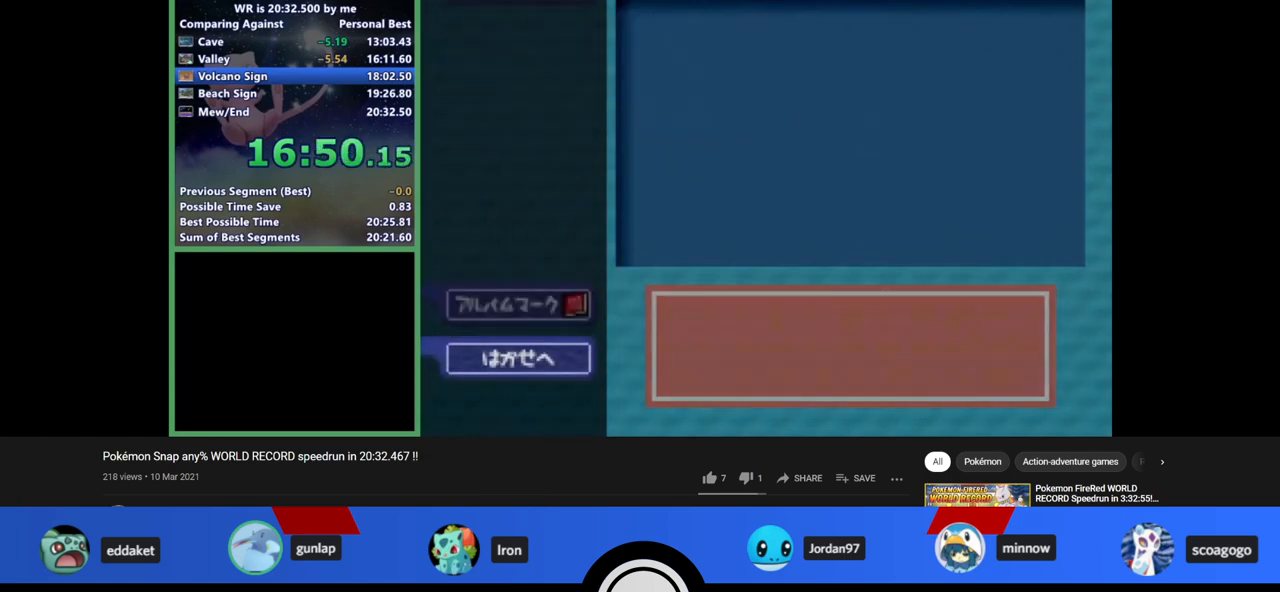
{"buttons": [], "left_stick": "center", "events": [[67, "A", "down"], [467, "A", "up"]]}
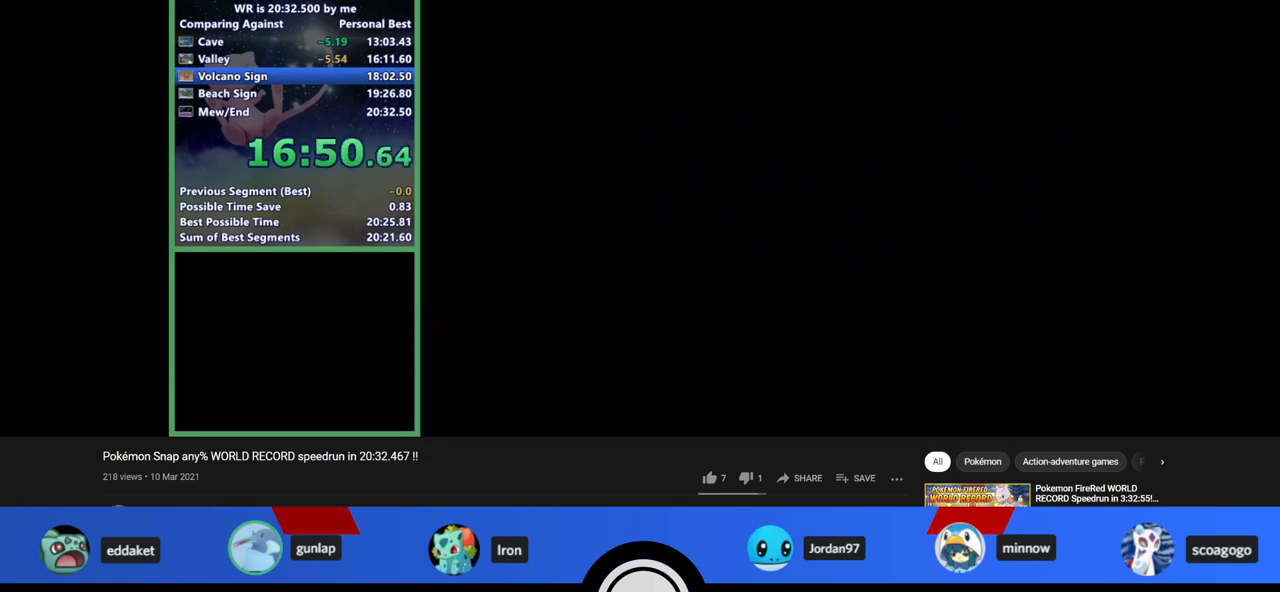
{"buttons": ["B"], "left_stick": "center", "events": [[33, "B", "down"], [100, "A", "down"], [133, "A", "up"], [200, "A", "down"], [267, "A", "up"], [267, "B", "up"], [300, "A", "down"], [300, "B", "down"], [333, "A", "up"], [333, "B", "up"], [367, "A", "down"], [433, "A", "up"], [433, "B", "down"]]}